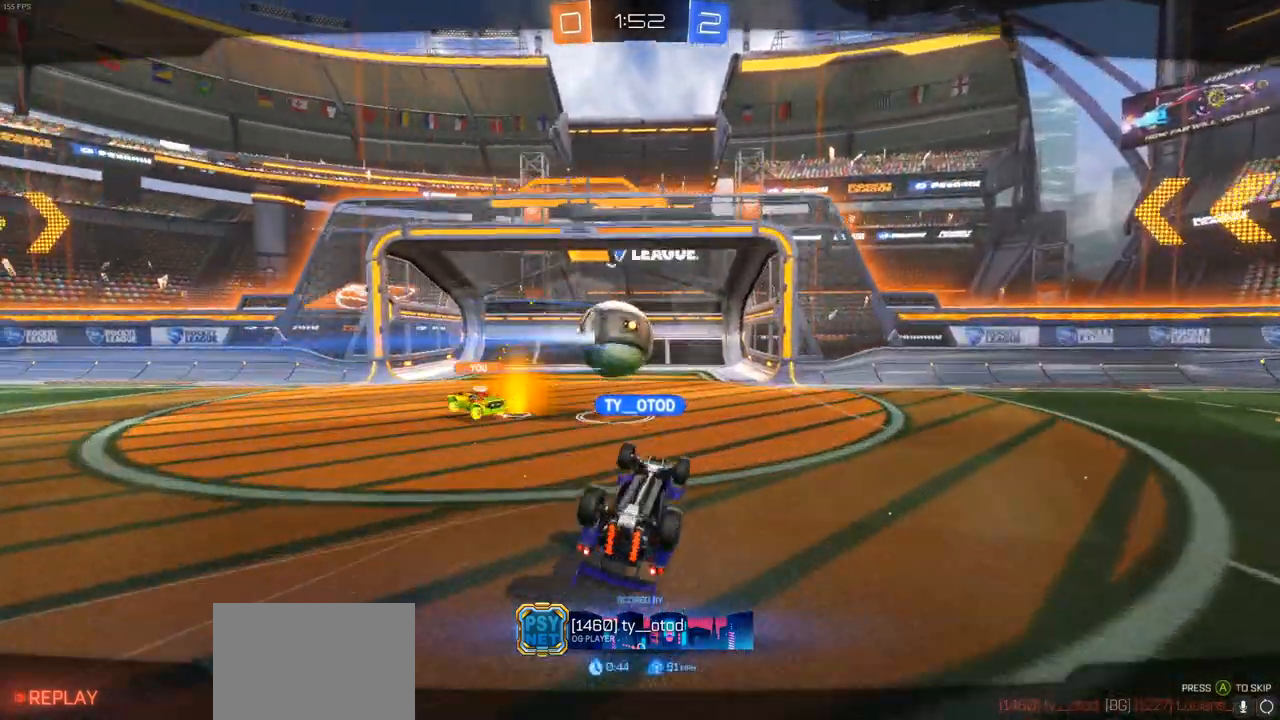
Gameplay with a controller (PlayStation layout); each line is a JSON object with the inputs held at the frame after it. "events" lists button and stick changes between this image and that frame as [ms after this image, input, new state], when the widget could be followed in between.
{"buttons": ["CROSS"], "left_stick": "center", "right_stick": "center", "events": [[333, "CROSS", "down"]]}
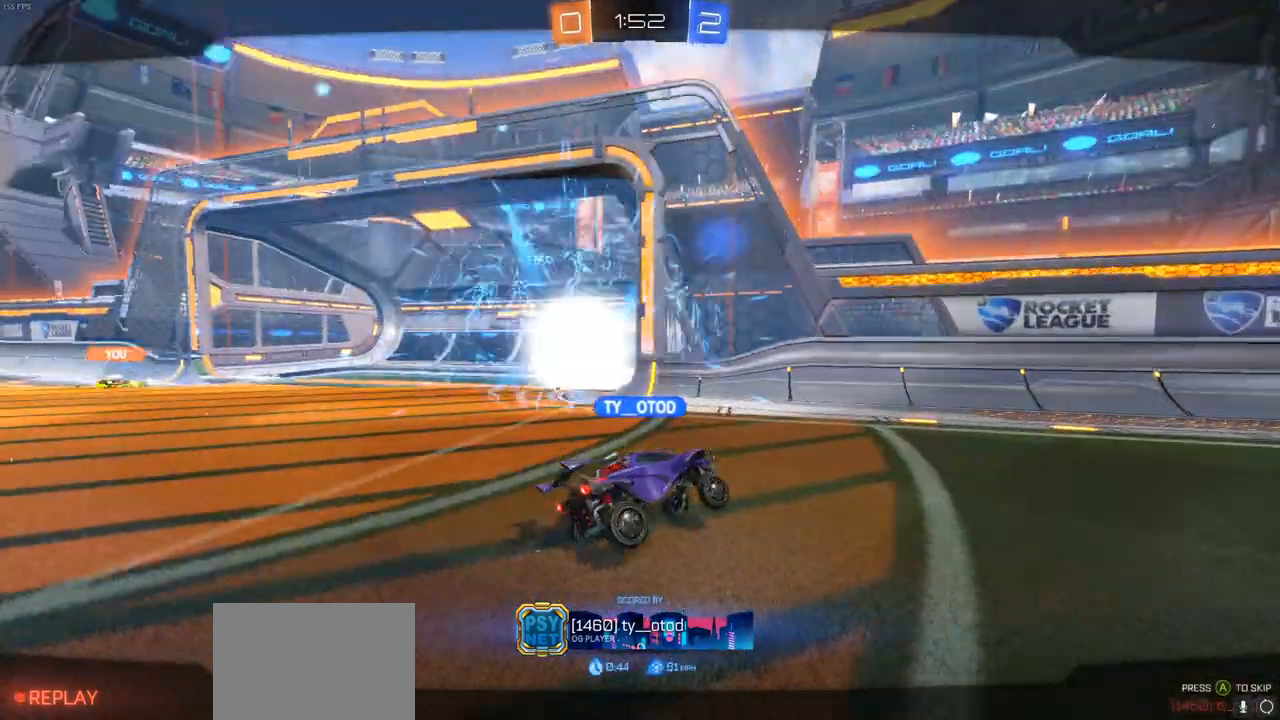
{"buttons": [], "left_stick": "center", "right_stick": "center"}
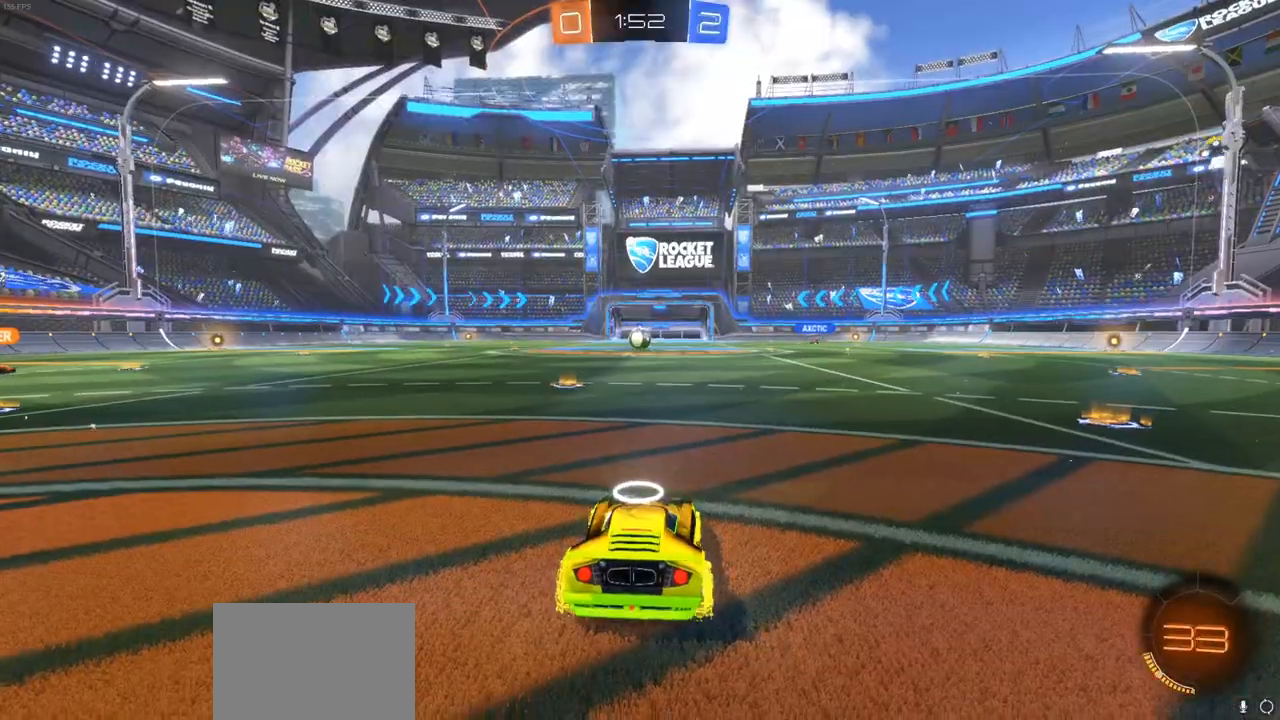
{"buttons": [], "left_stick": "center", "right_stick": "center", "events": []}
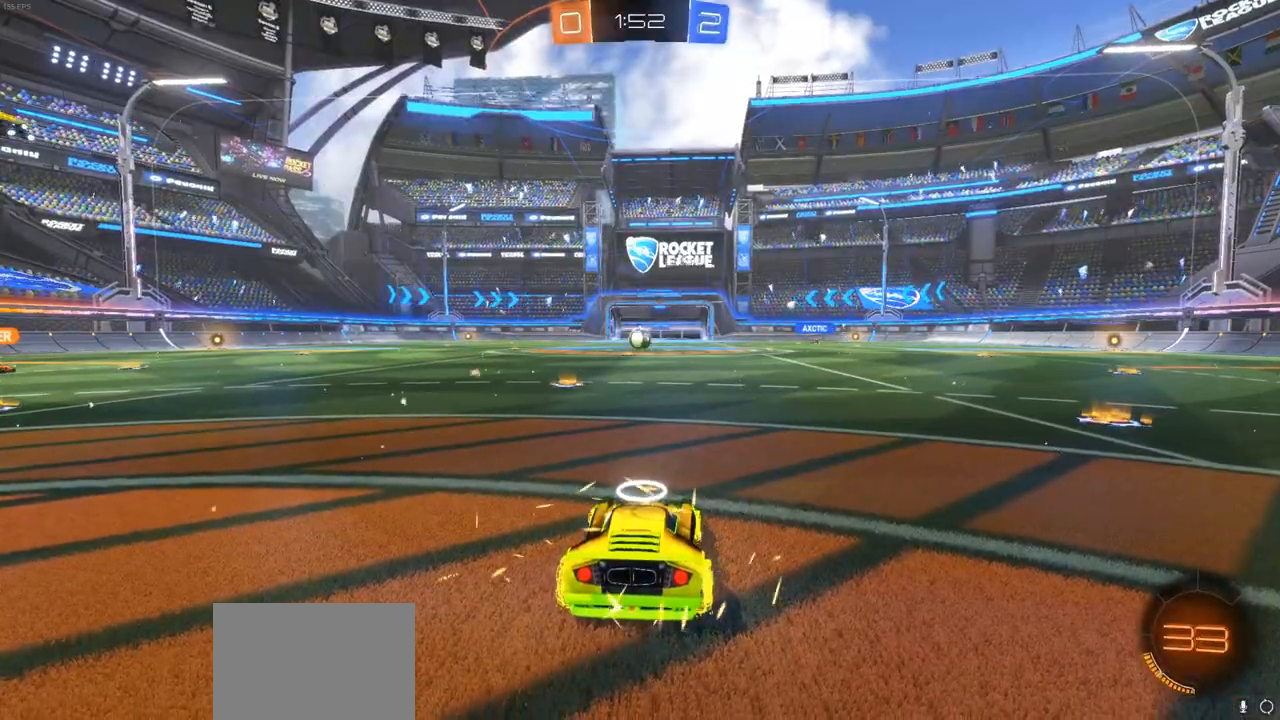
{"buttons": [], "left_stick": "center", "right_stick": "left", "events": [[17, "right_stick", "left"]]}
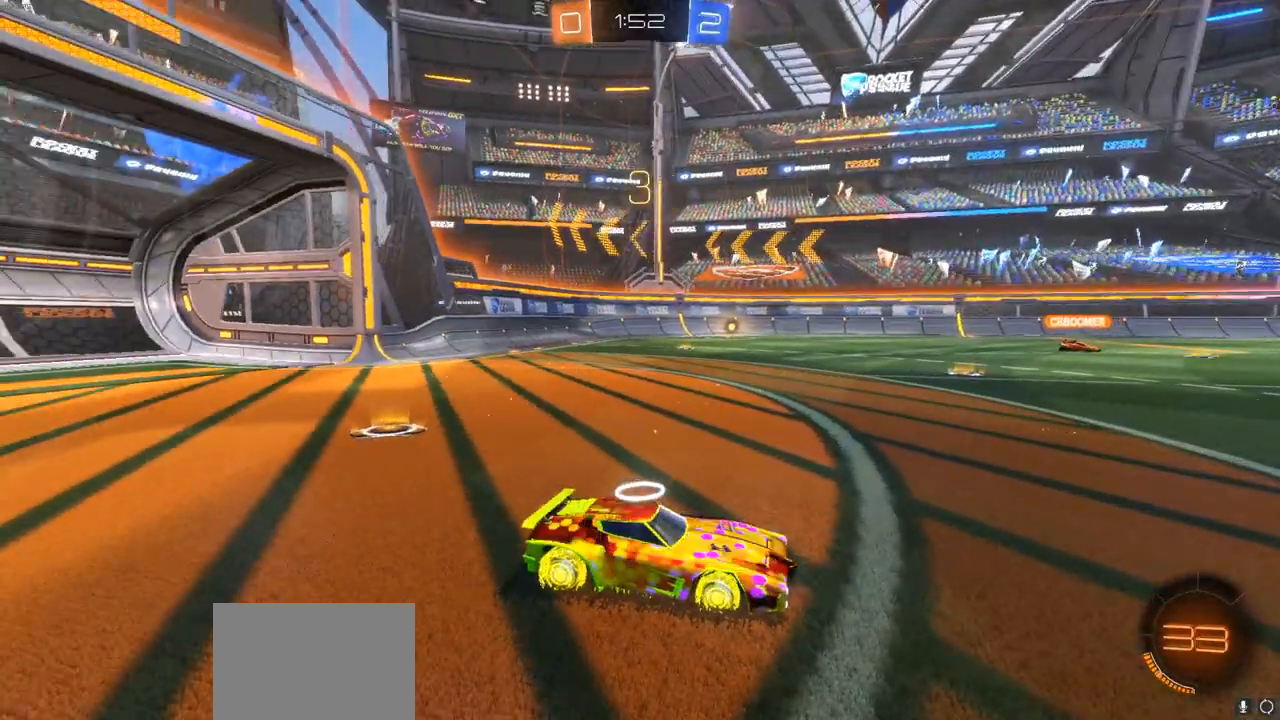
{"buttons": [], "left_stick": "center", "right_stick": "center", "events": [[167, "right_stick", "center"]]}
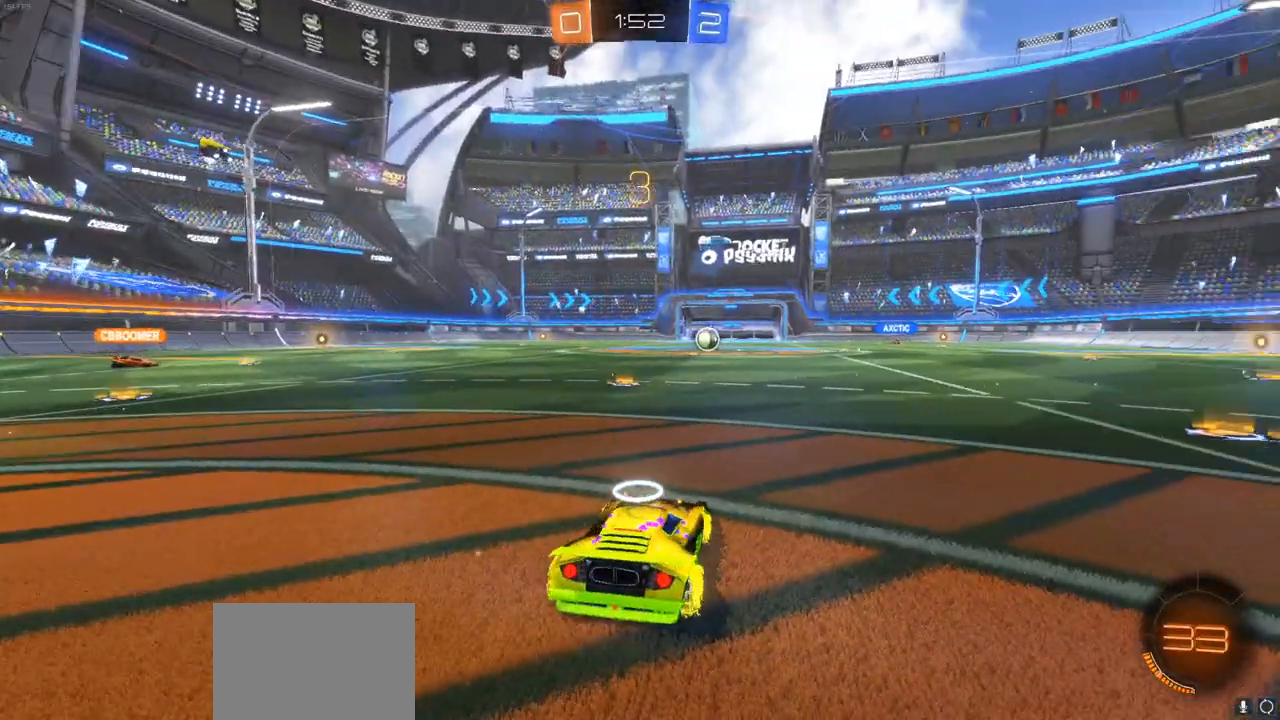
{"buttons": [], "left_stick": "center", "right_stick": "center", "events": []}
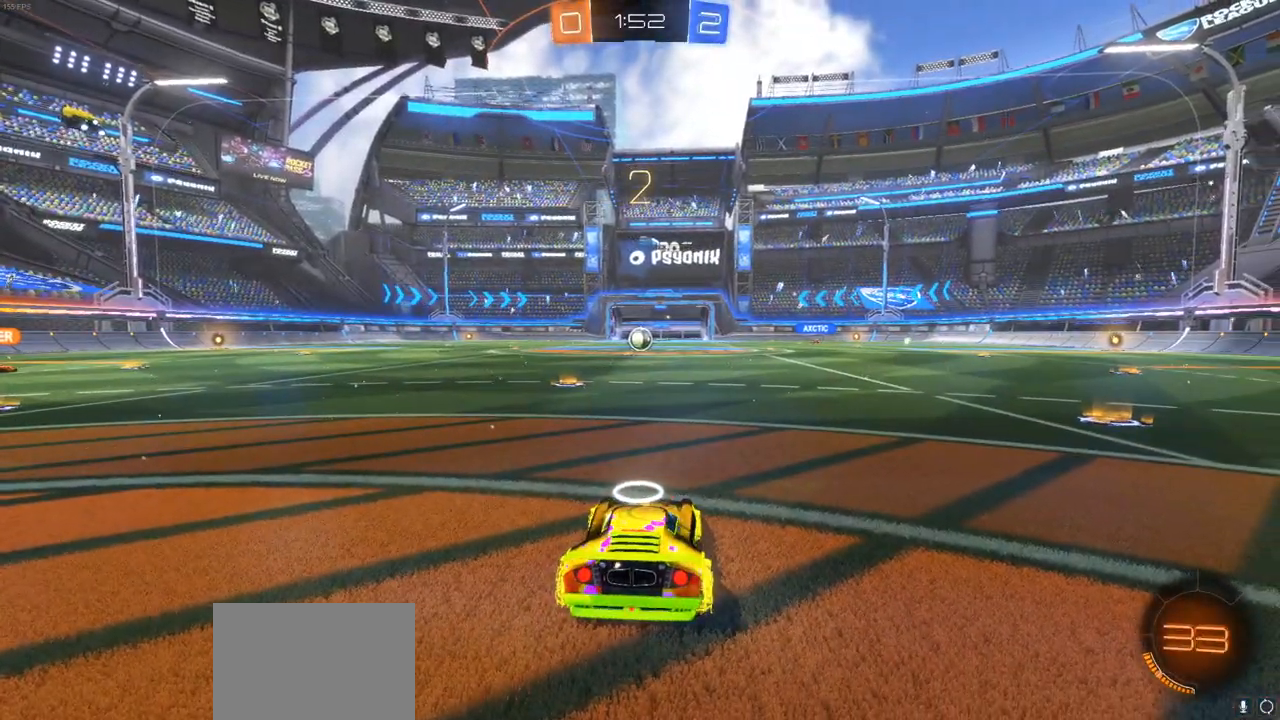
{"buttons": [], "left_stick": "center", "right_stick": "center", "events": [[317, "DPAD_UP", "down"], [467, "DPAD_UP", "up"]]}
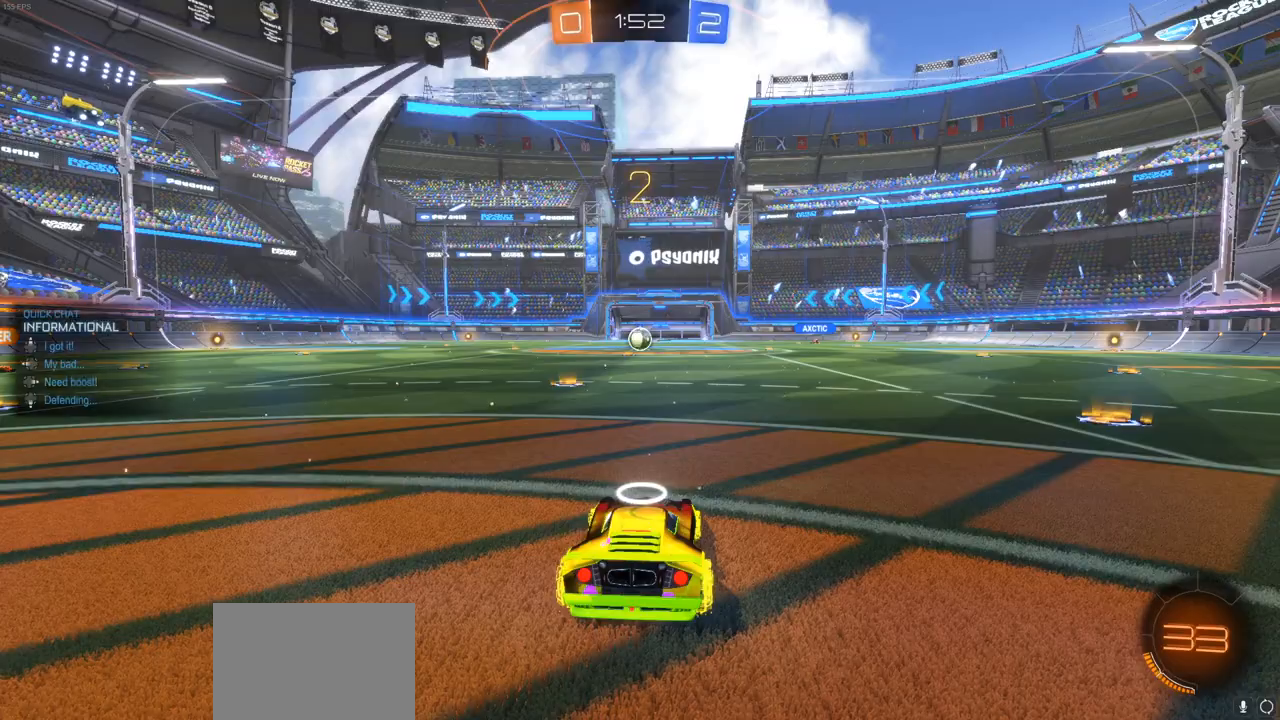
{"buttons": ["L2"], "left_stick": "center", "right_stick": "center", "events": [[50, "DPAD_RIGHT", "down"], [150, "DPAD_RIGHT", "up"], [500, "L2", "down"]]}
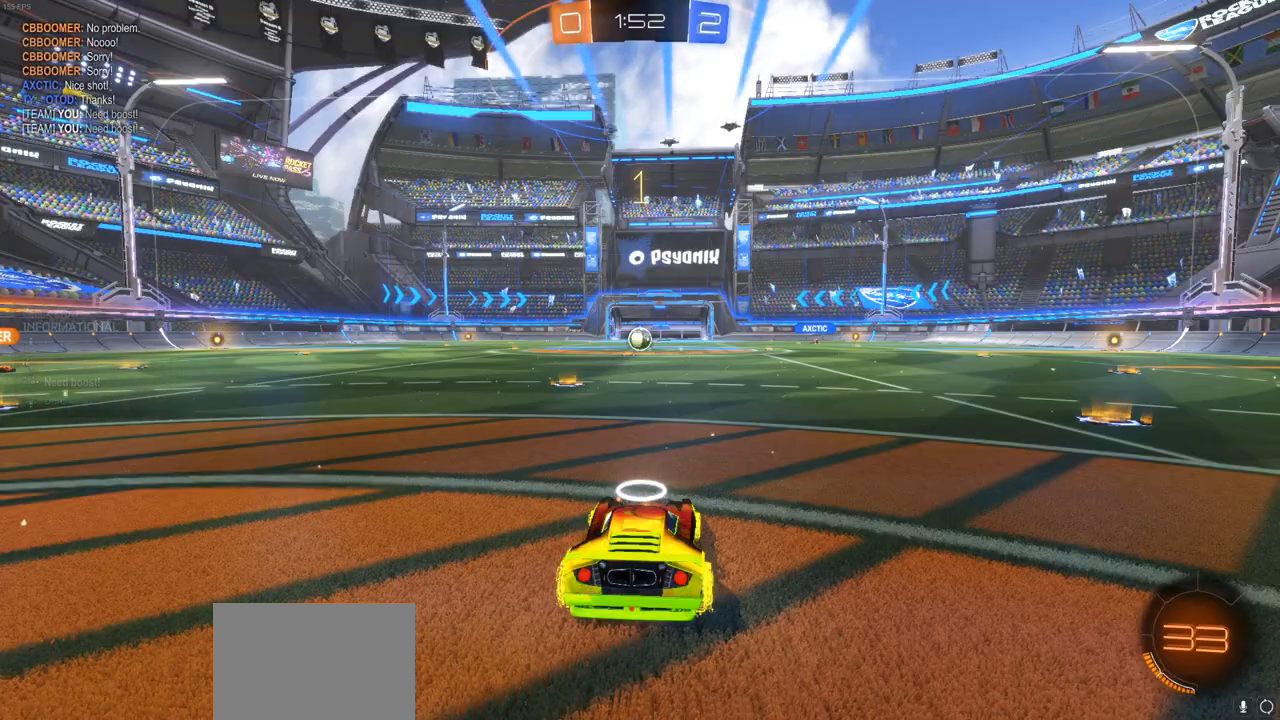
{"buttons": ["L2"], "left_stick": "left", "right_stick": "center"}
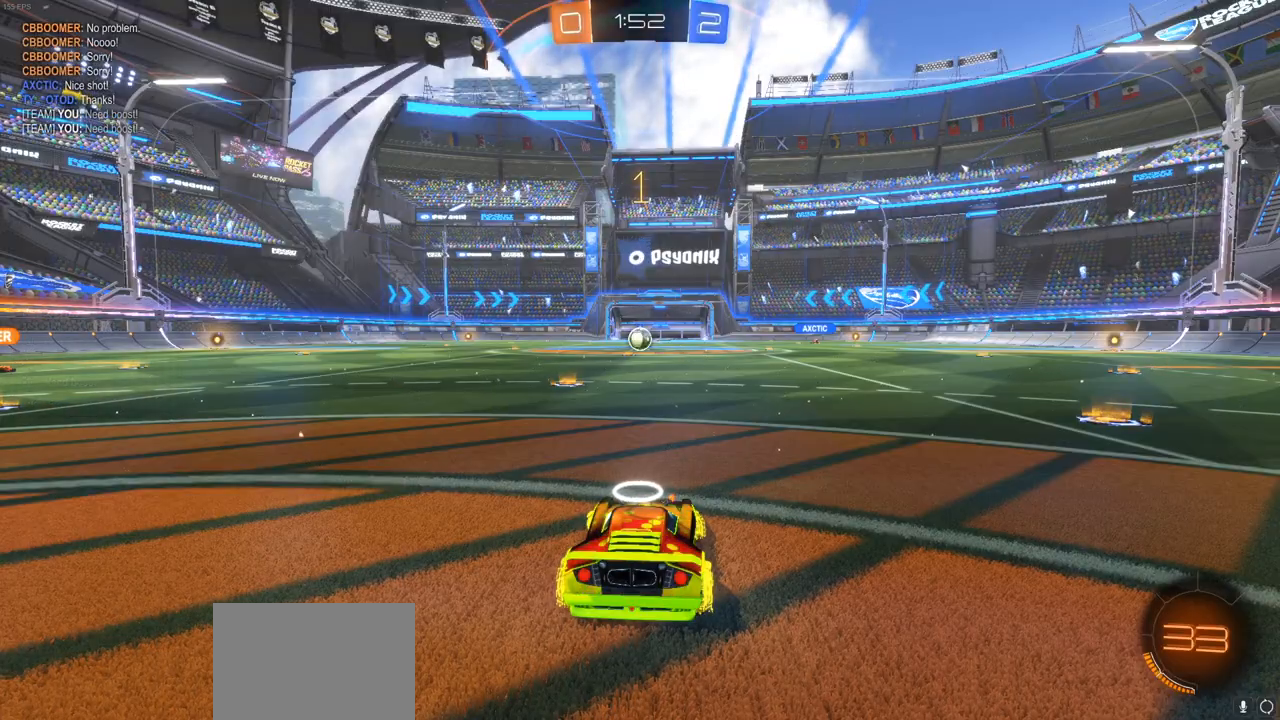
{"buttons": ["L2"], "left_stick": "left", "right_stick": "center", "events": []}
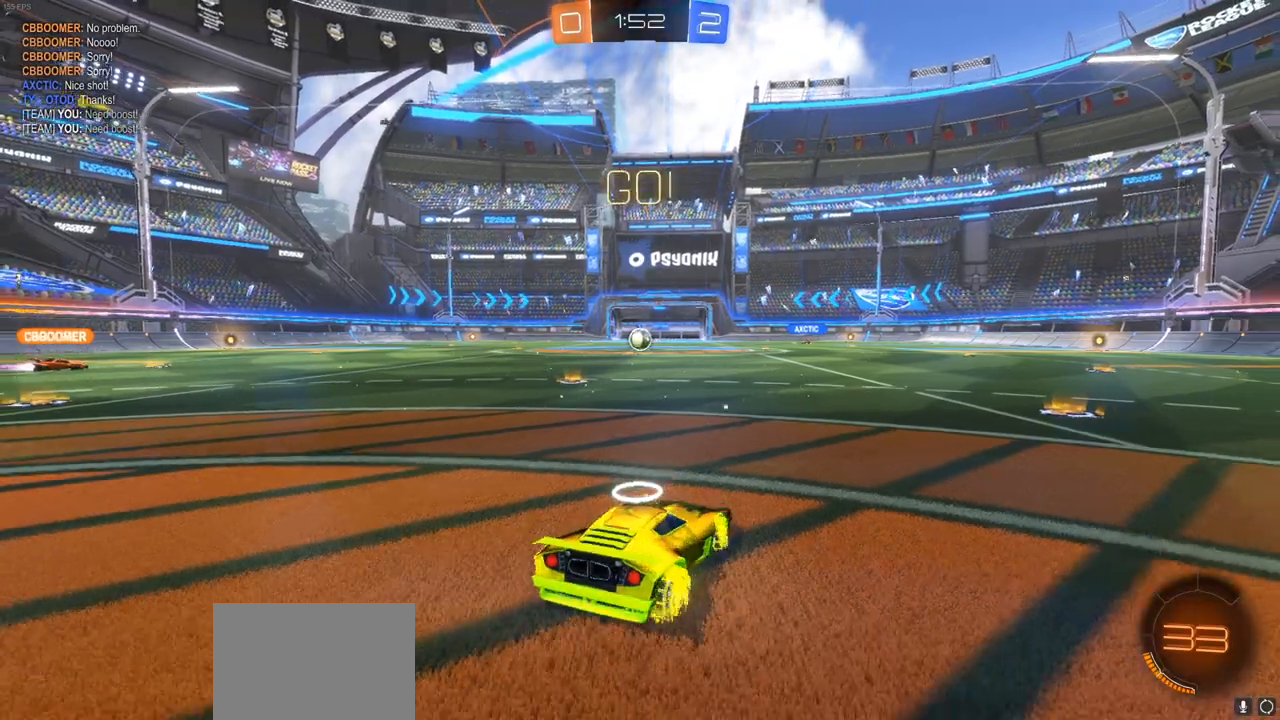
{"buttons": ["R2"], "left_stick": "center", "right_stick": "center", "events": [[33, "left_stick", "center"], [167, "left_stick", "right"], [433, "L2", "up"], [450, "left_stick", "center"], [483, "R2", "down"]]}
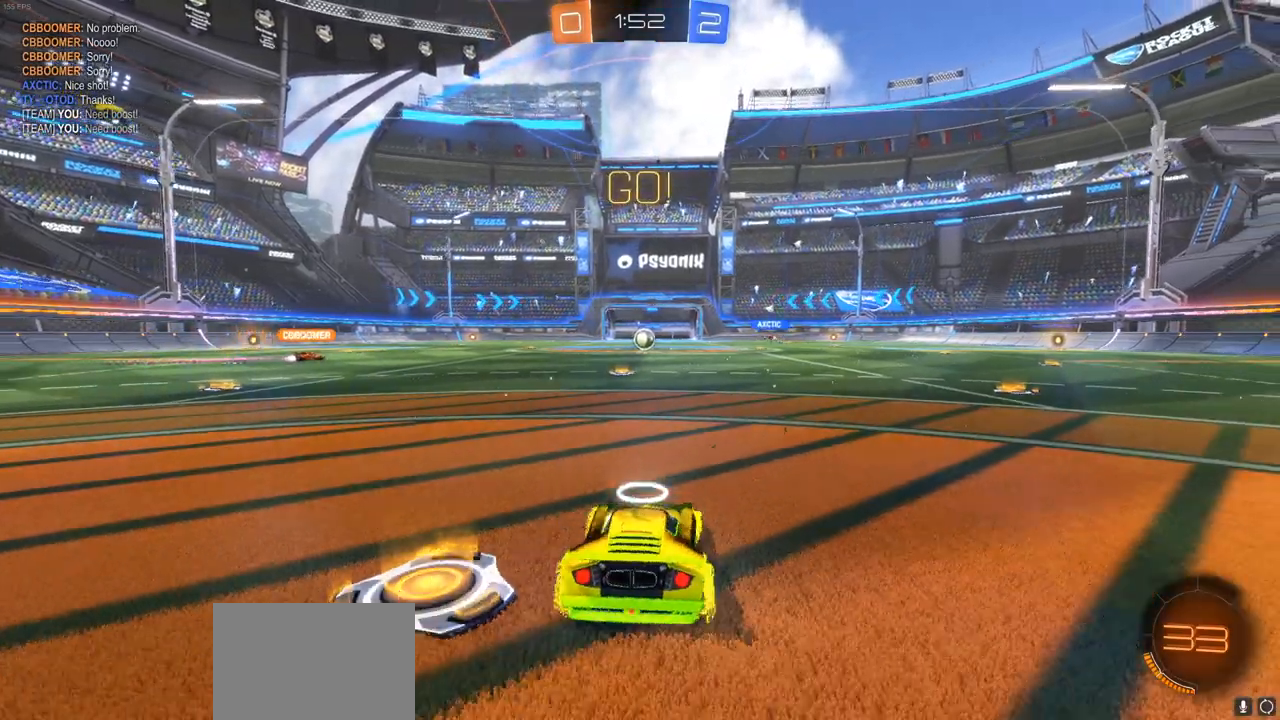
{"buttons": ["R2"], "left_stick": "center", "right_stick": "center", "events": []}
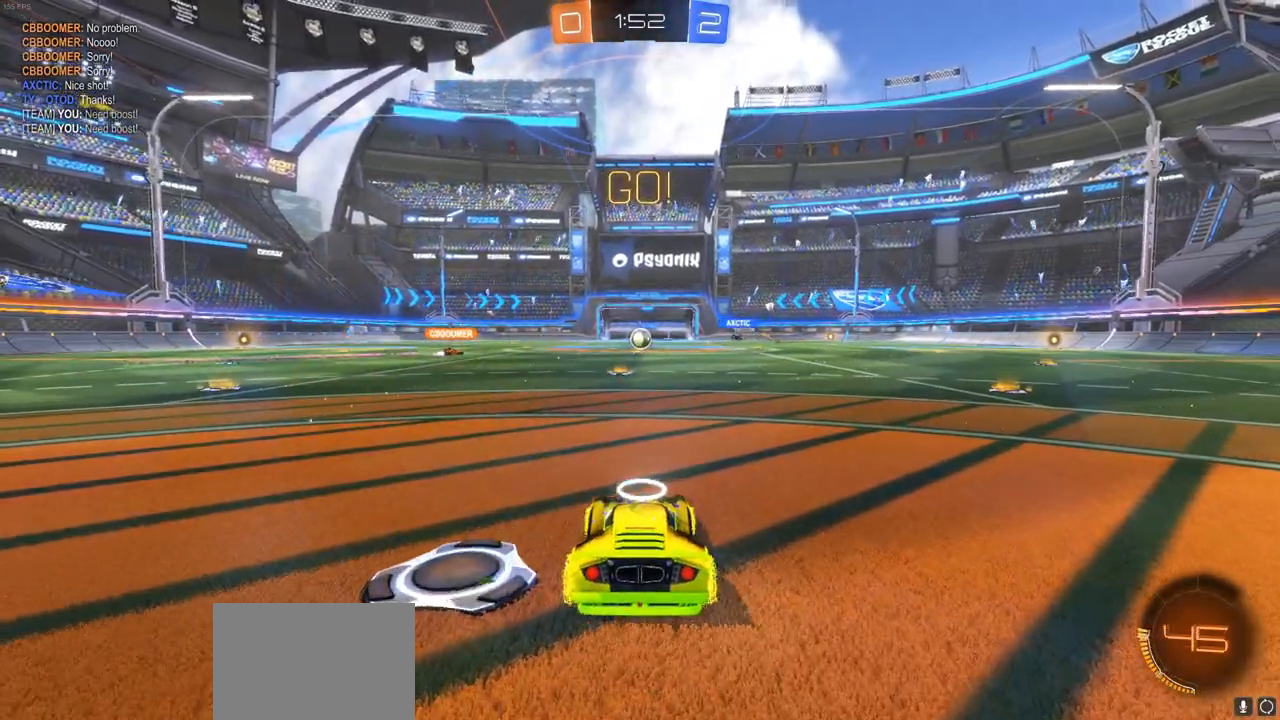
{"buttons": ["R2"], "left_stick": "center", "right_stick": "center", "events": []}
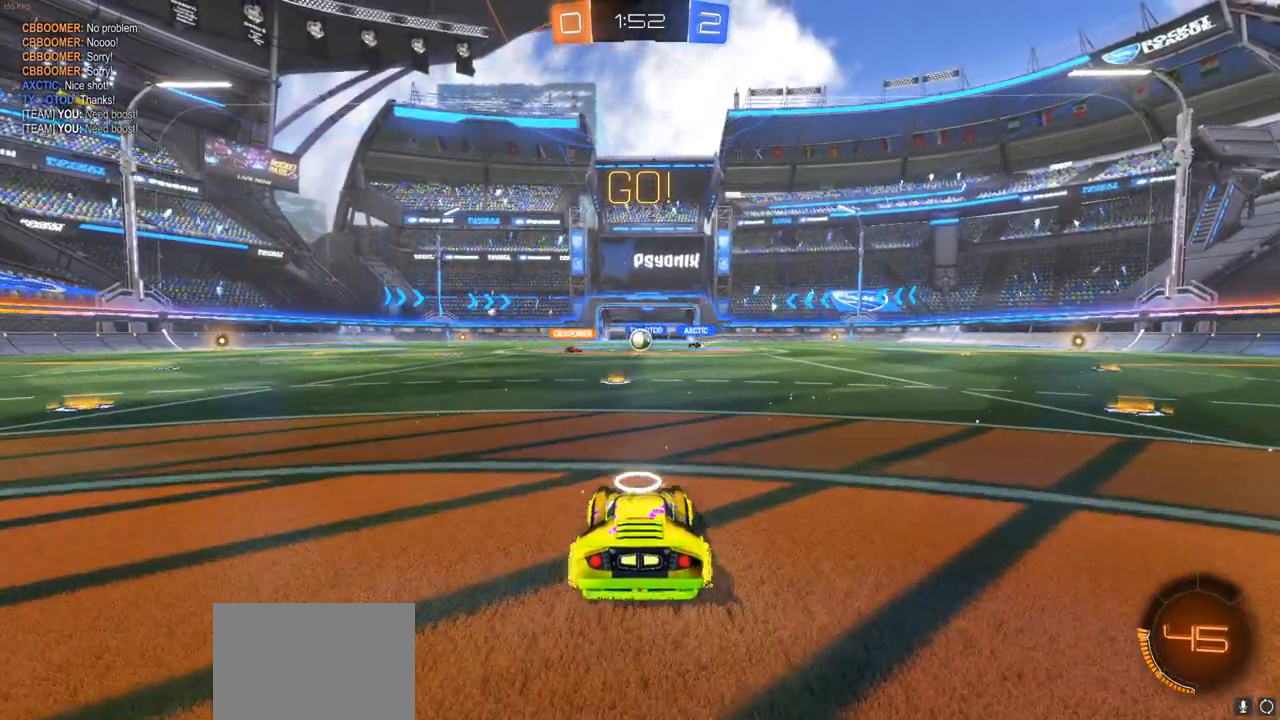
{"buttons": ["CIRCLE", "R2"], "left_stick": "left", "right_stick": "center", "events": [[67, "CIRCLE", "down"], [267, "left_stick", "left"], [350, "left_stick", "center"], [500, "left_stick", "left"]]}
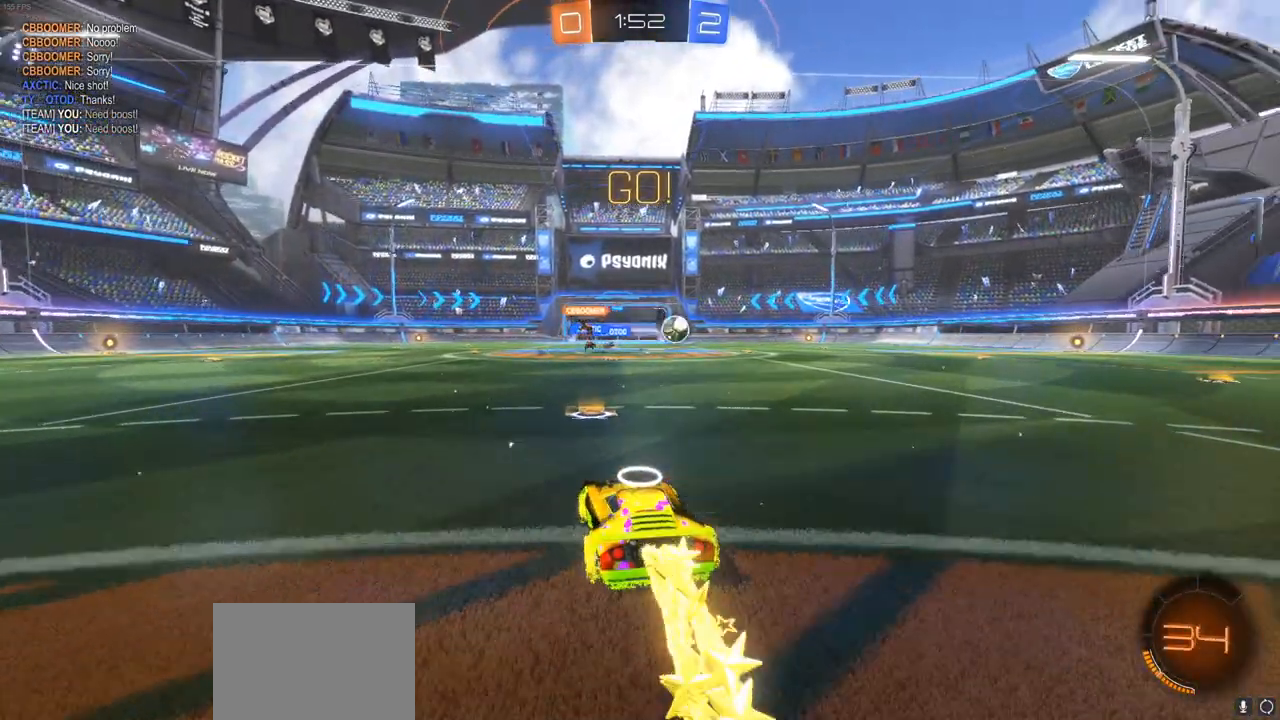
{"buttons": ["CIRCLE", "R2"], "left_stick": "right", "right_stick": "center", "events": [[67, "left_stick", "right"], [150, "CIRCLE", "up"], [167, "CIRCLE", "down"], [167, "L1", "down"], [283, "L1", "up"], [400, "L1", "down"], [467, "L1", "up"]]}
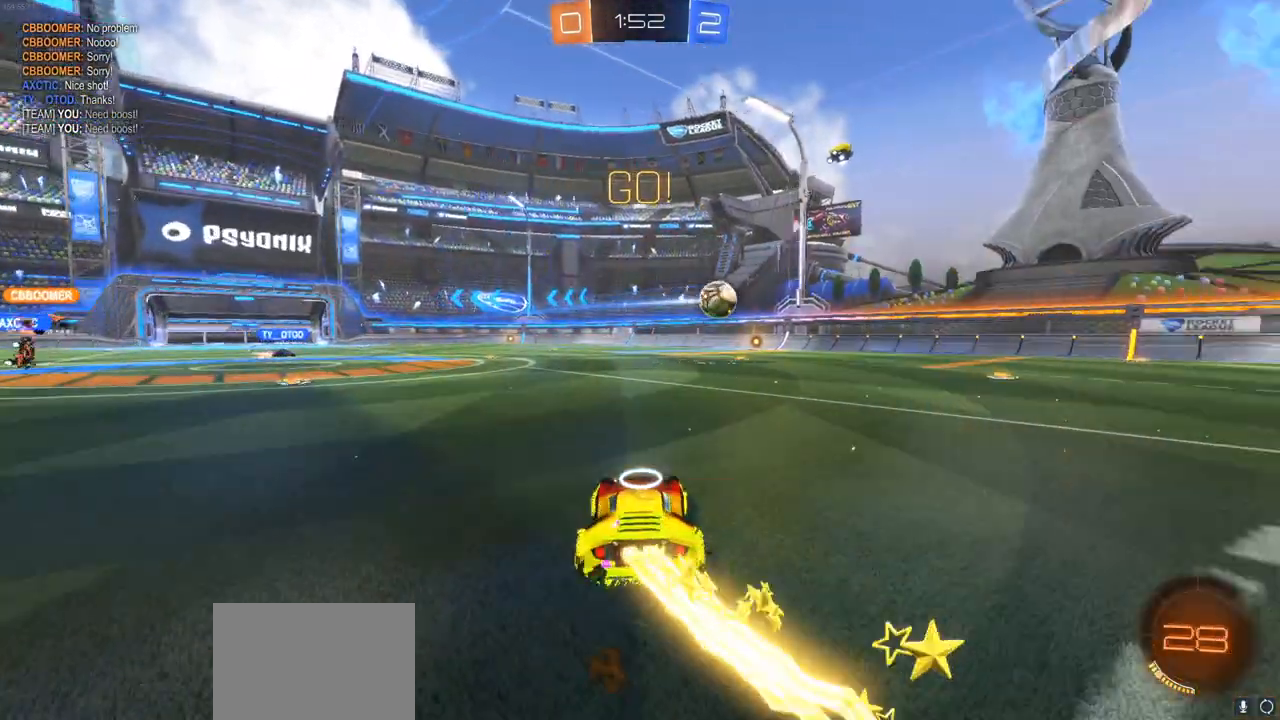
{"buttons": ["CIRCLE", "R2"], "left_stick": "right", "right_stick": "center", "events": []}
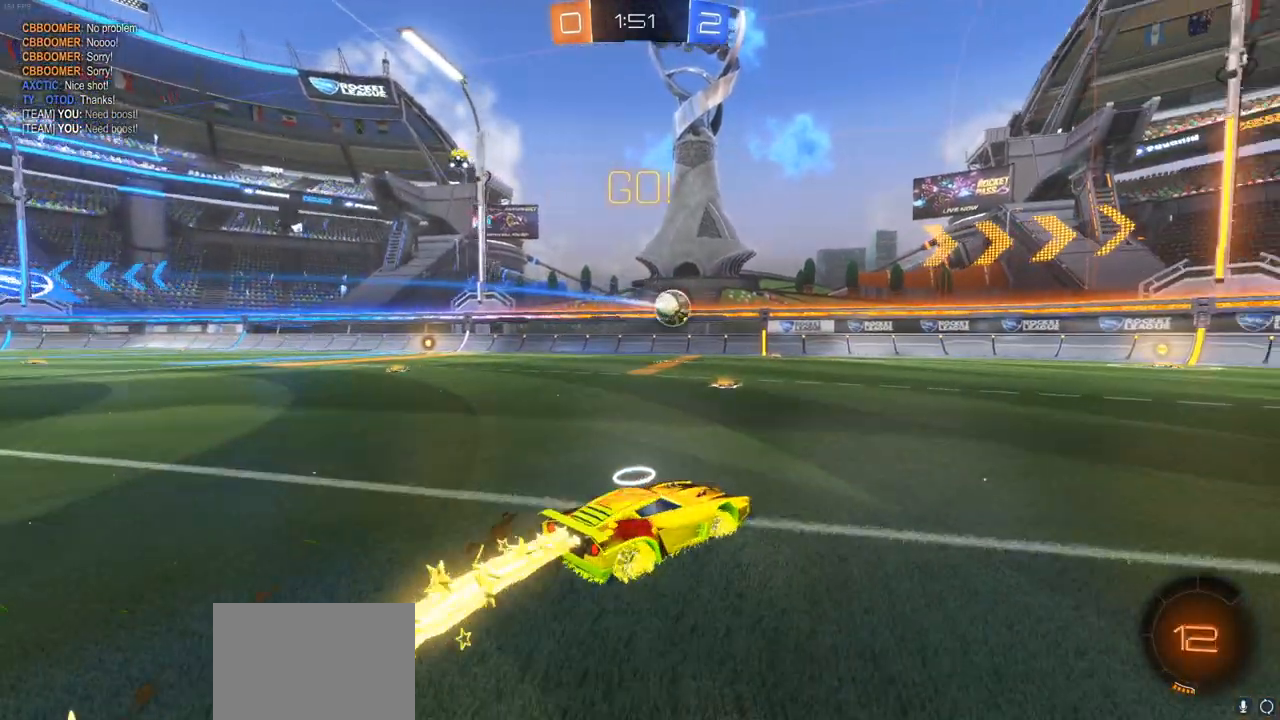
{"buttons": ["CIRCLE", "R2"], "left_stick": "left", "right_stick": "center", "events": [[33, "left_stick", "center"], [200, "left_stick", "right"], [317, "left_stick", "center"], [367, "left_stick", "left"]]}
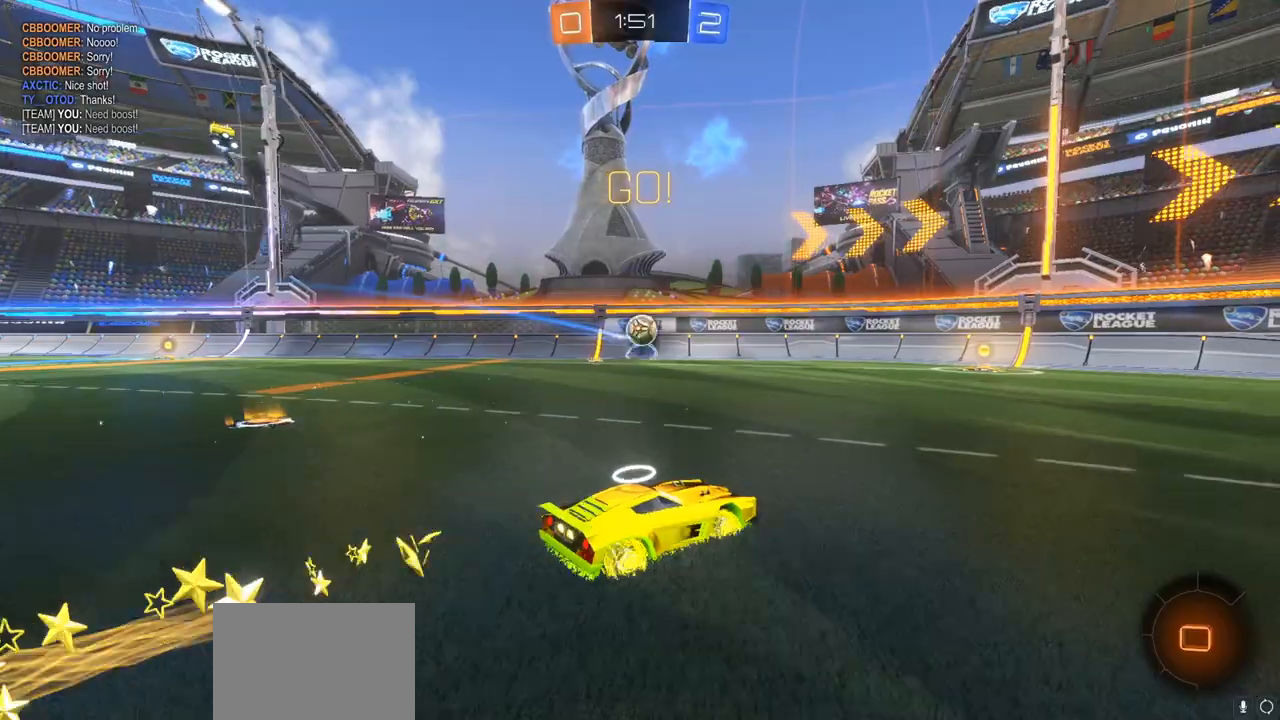
{"buttons": ["CIRCLE", "R2"], "left_stick": "right", "right_stick": "center", "events": [[150, "left_stick", "center"], [433, "left_stick", "right"]]}
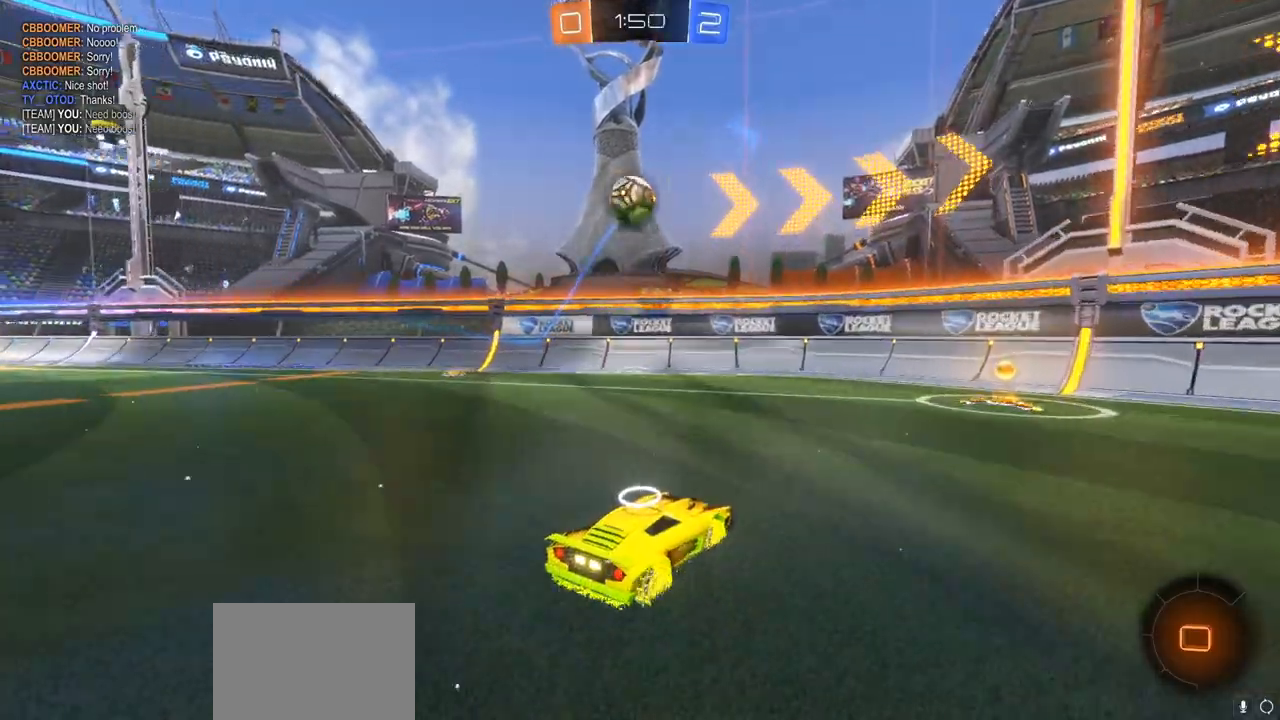
{"buttons": ["R2"], "left_stick": "right", "right_stick": "center", "events": [[67, "CIRCLE", "up"], [83, "left_stick", "center"], [283, "left_stick", "right"]]}
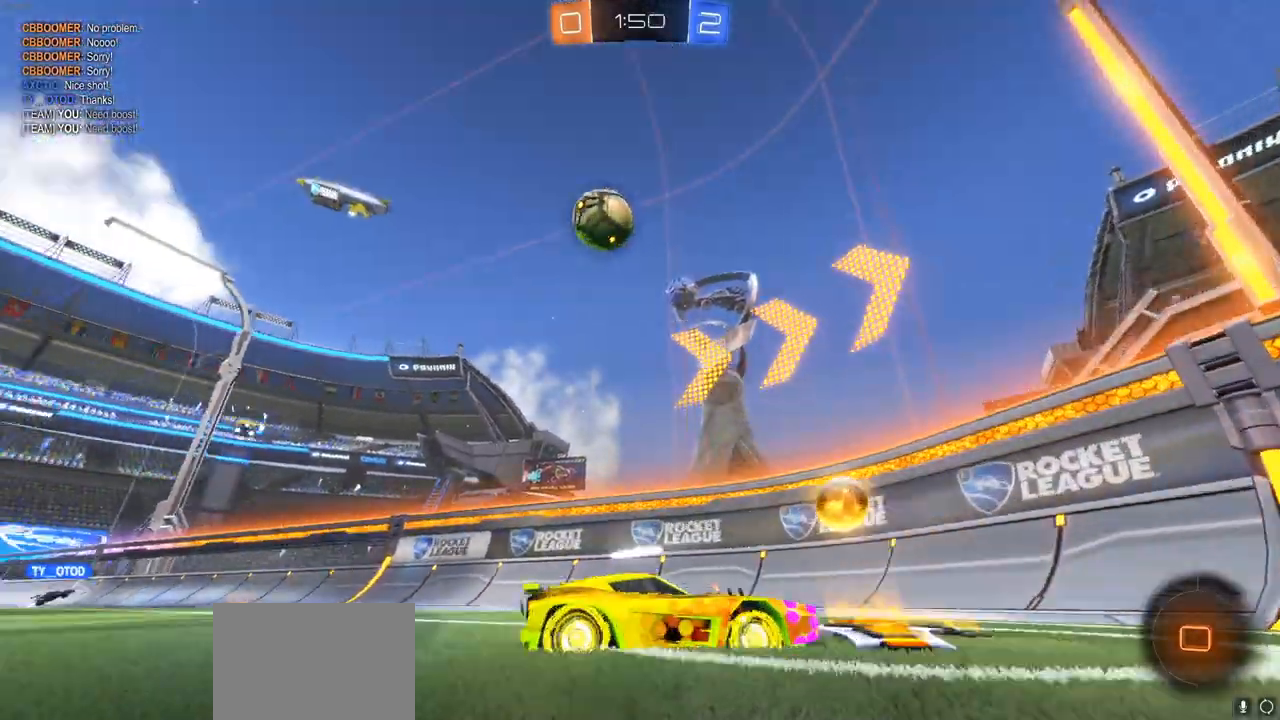
{"buttons": ["R2"], "left_stick": "center", "right_stick": "center", "events": [[100, "left_stick", "center"], [317, "L2", "down"], [317, "left_stick", "left"], [450, "left_stick", "center"], [467, "L2", "up"]]}
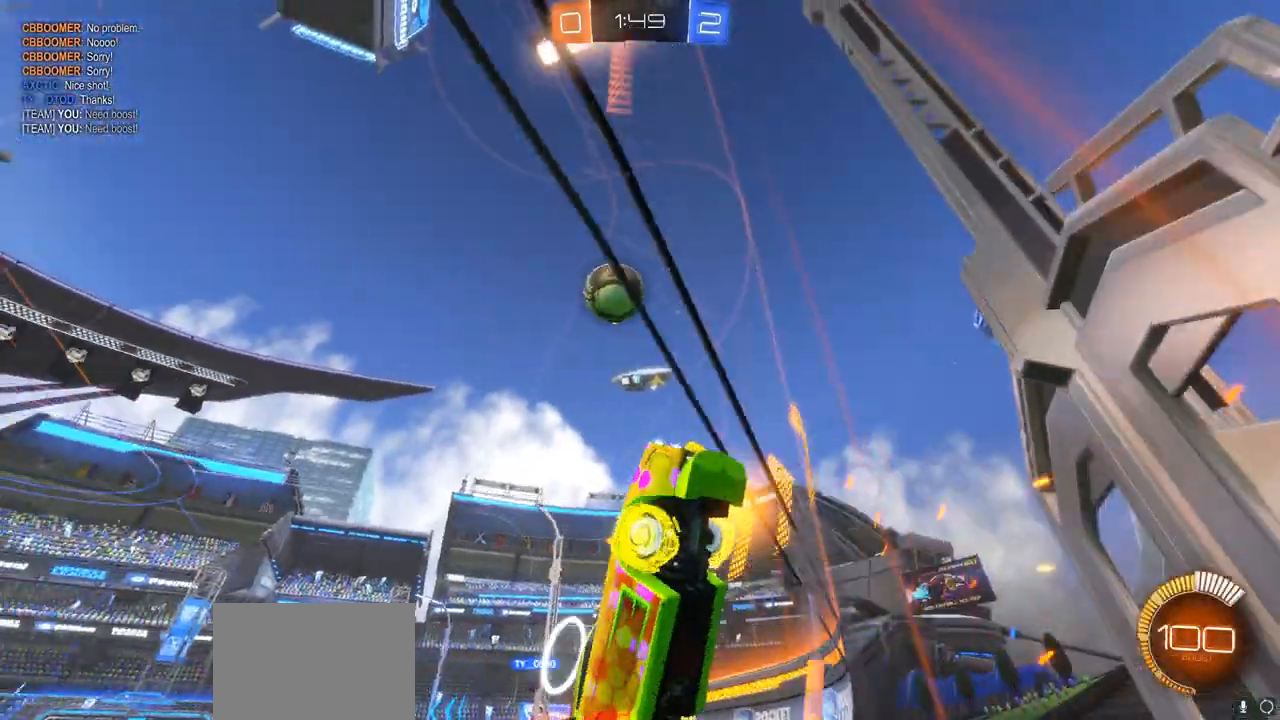
{"buttons": ["CIRCLE", "R2"], "left_stick": "down-left", "right_stick": "center", "events": [[283, "left_stick", "left"], [483, "CIRCLE", "down"], [483, "left_stick", "down-left"]]}
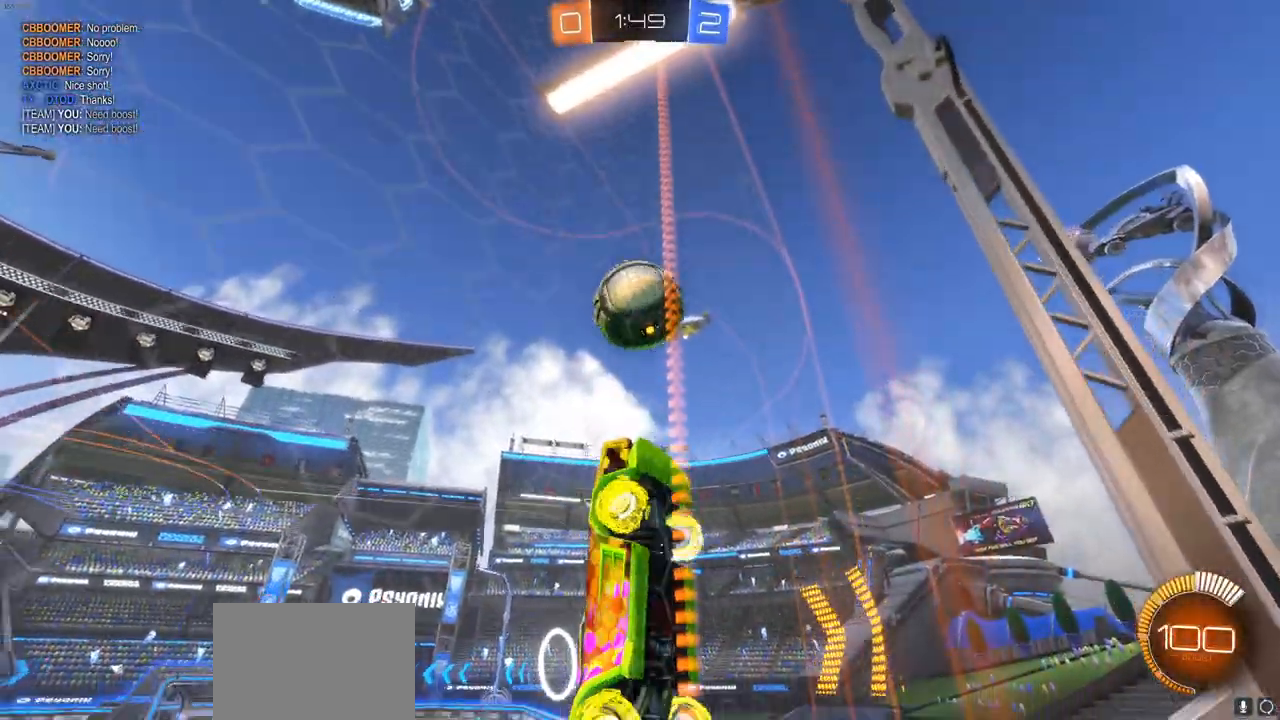
{"buttons": ["CROSS", "CIRCLE", "R2"], "left_stick": "left", "right_stick": "center", "events": [[83, "L3", "down"], [117, "CROSS", "down"], [217, "L3", "up"], [333, "left_stick", "left"]]}
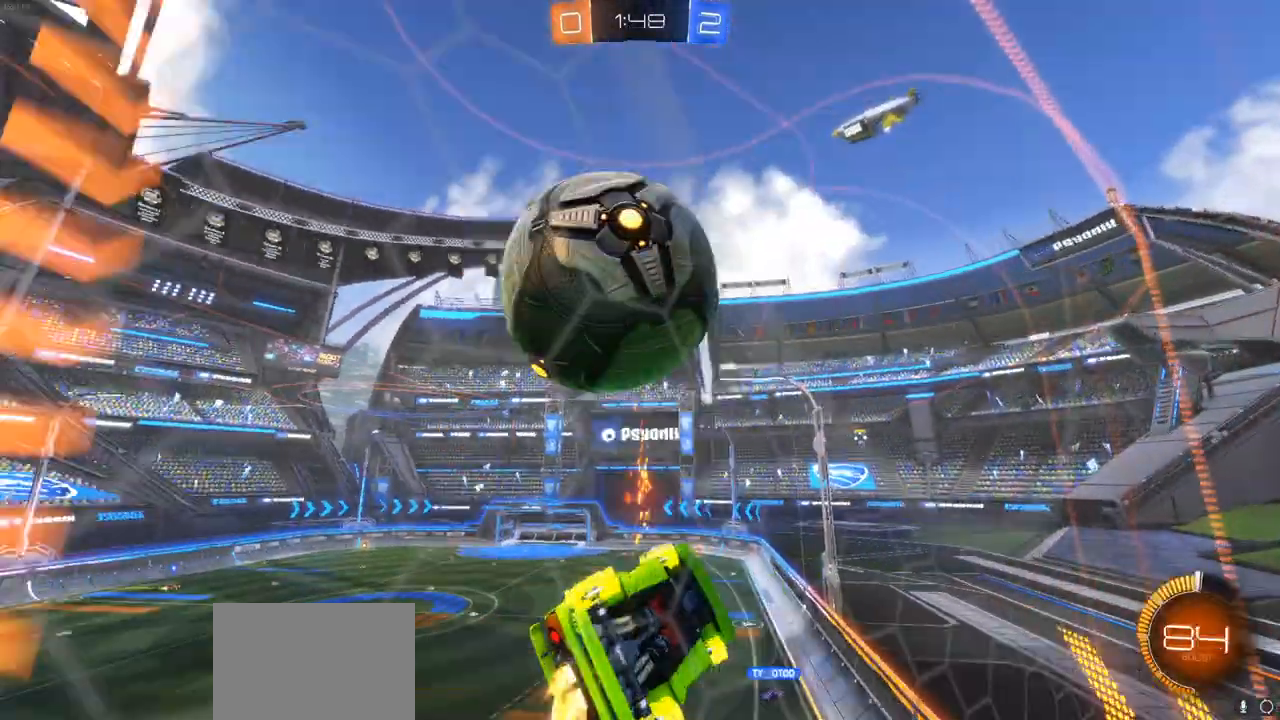
{"buttons": [], "left_stick": "down", "right_stick": "center", "events": [[33, "left_stick", "center"], [83, "CROSS", "up"], [100, "CIRCLE", "up"], [150, "R2", "up"], [267, "left_stick", "down"]]}